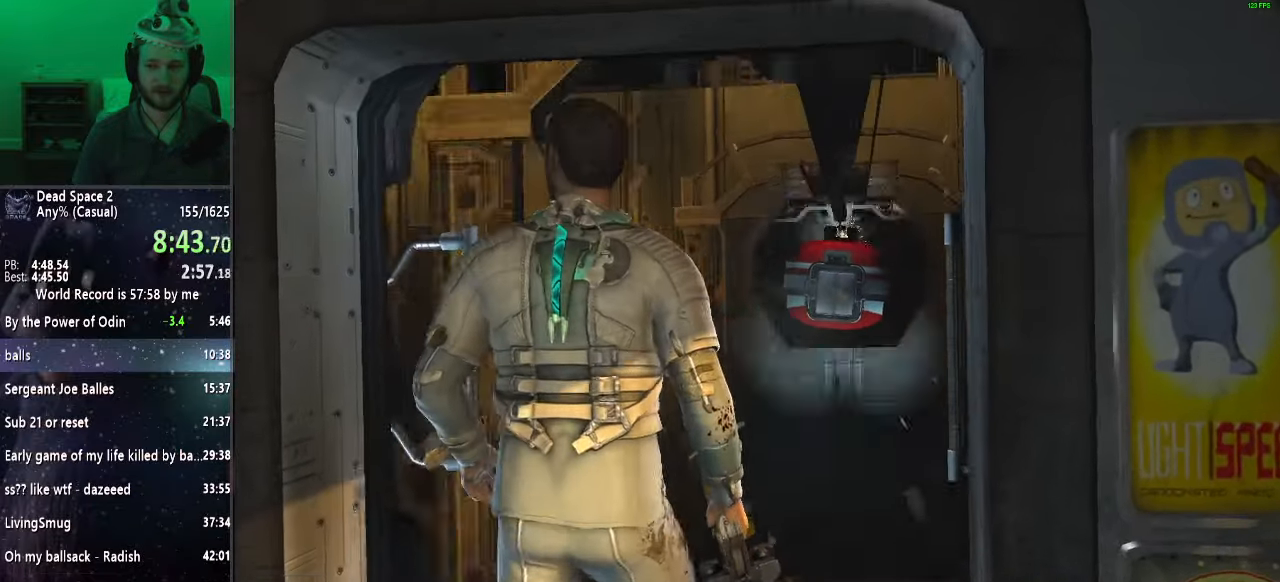
Gameplay with keyboard and mouse; each line is a JSON object with the keys and mouse buttons held at the frame after it. "events" lists presses ("down") and releases ("up") of "a", "alt", "c", "ctrl", "d", "e", "f", "q", "r", "s", "shift", "space", "tab", "v", "w", "x", "z", "mouse_left", "mouse_middle", "mouse_right", "mouse_wheel_up" and "mouse_wheel_down" between this image and that frame as [ms after this image, input, new state], when the widget could be followed in between. "mouse_left", "mouse_middle", "mouse_right", "mouse_wheel_up", "mouse_wheel_down" = the "left", "middle", "right", "wheel_up", "wheel_down" buttons of the "mouse" list. No other keys are recorded. Mouse movement is not recorded.
{"keys": [], "mouse": [], "events": []}
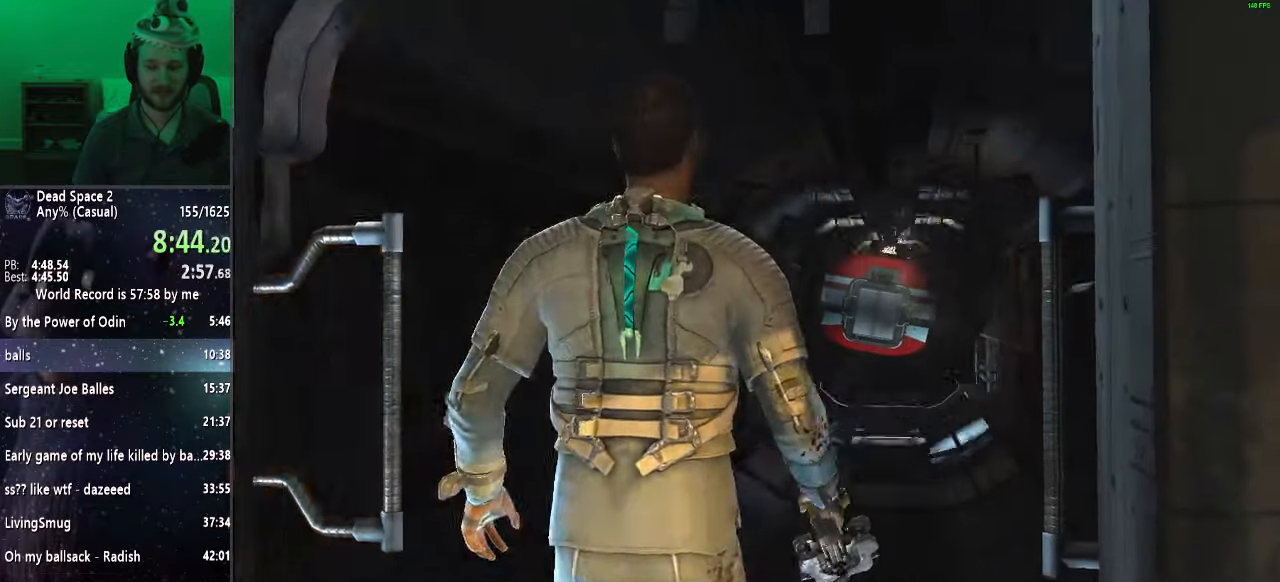
{"keys": ["s", "shift"], "mouse": [], "events": [[283, "s", "down"], [317, "shift", "down"]]}
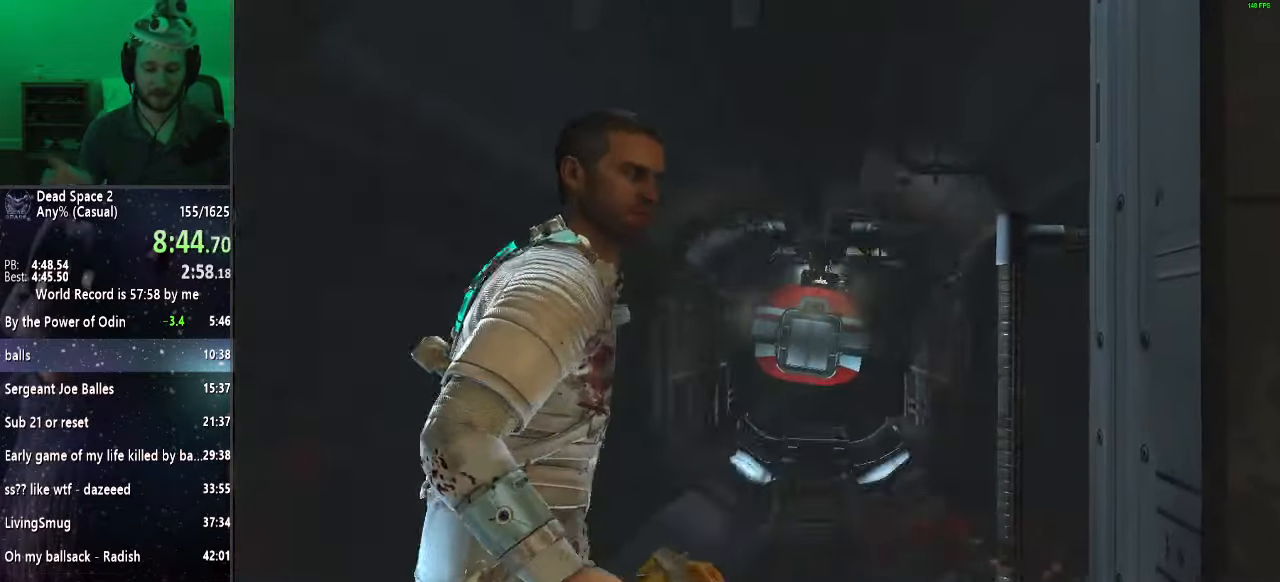
{"keys": ["s", "shift"], "mouse": [], "events": []}
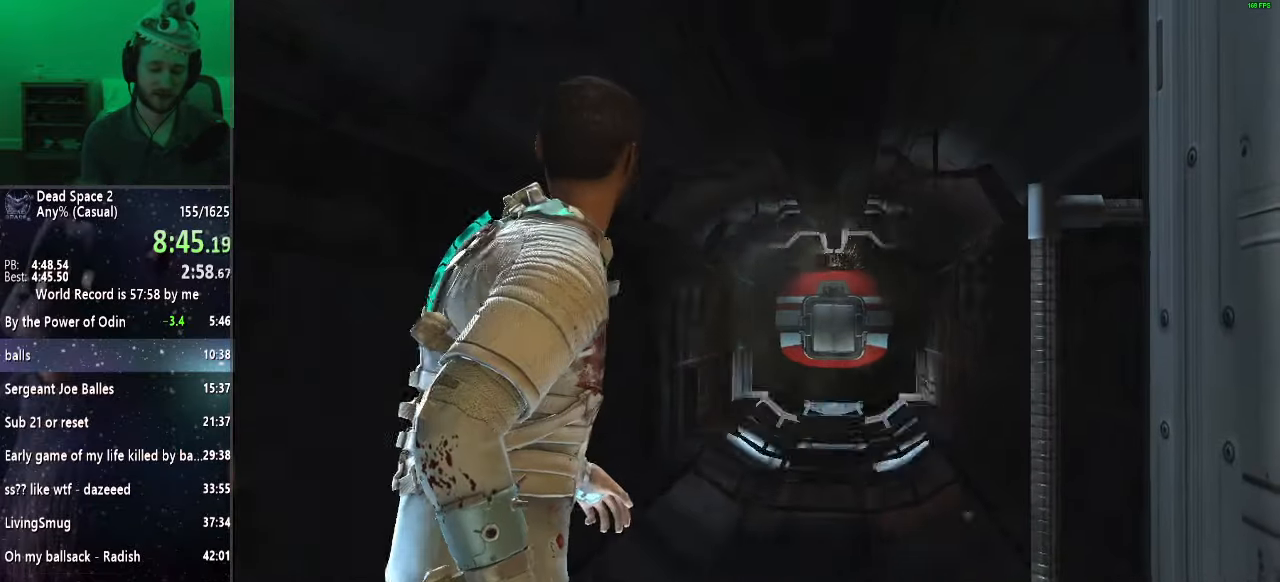
{"keys": ["s", "shift"], "mouse": [], "events": []}
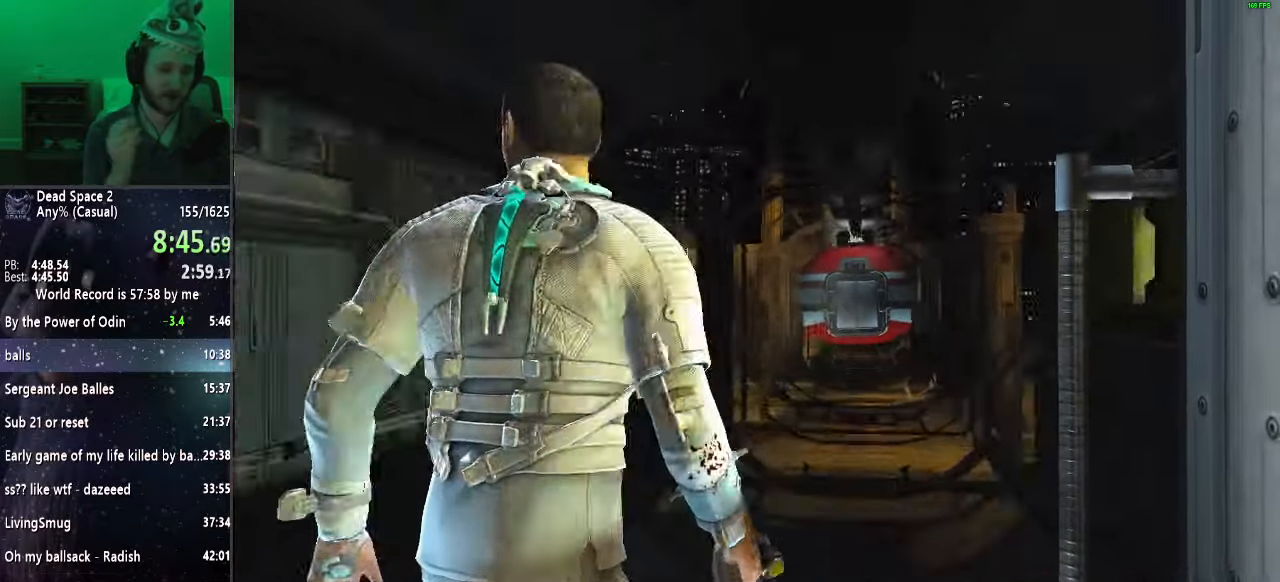
{"keys": ["s", "shift"], "mouse": [], "events": []}
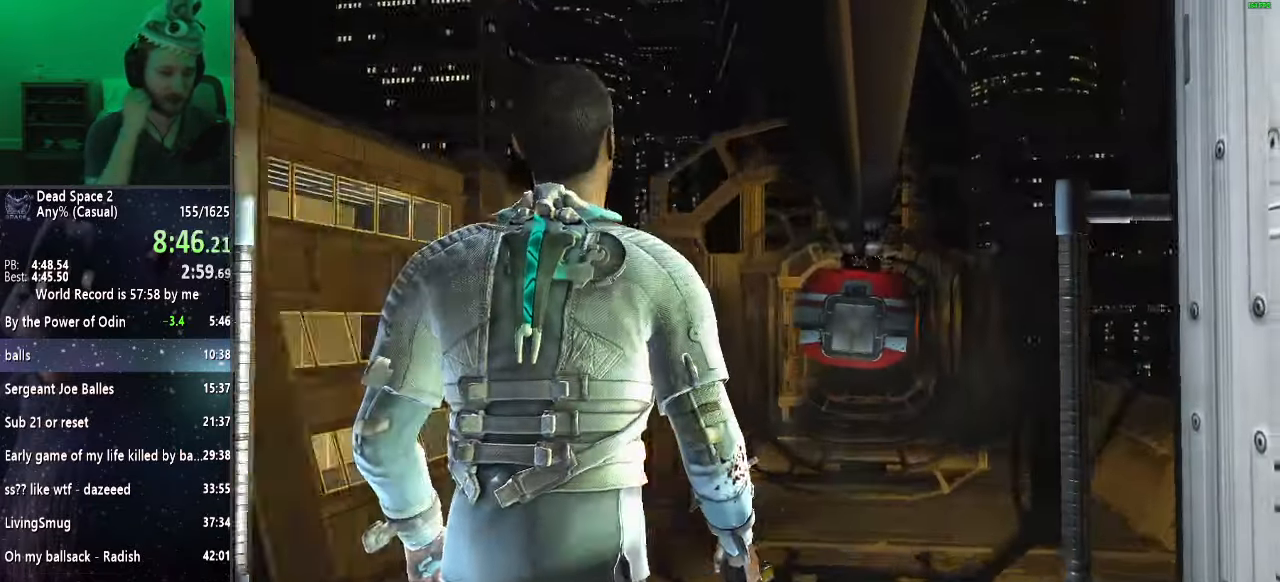
{"keys": ["s", "shift"], "mouse": [], "events": []}
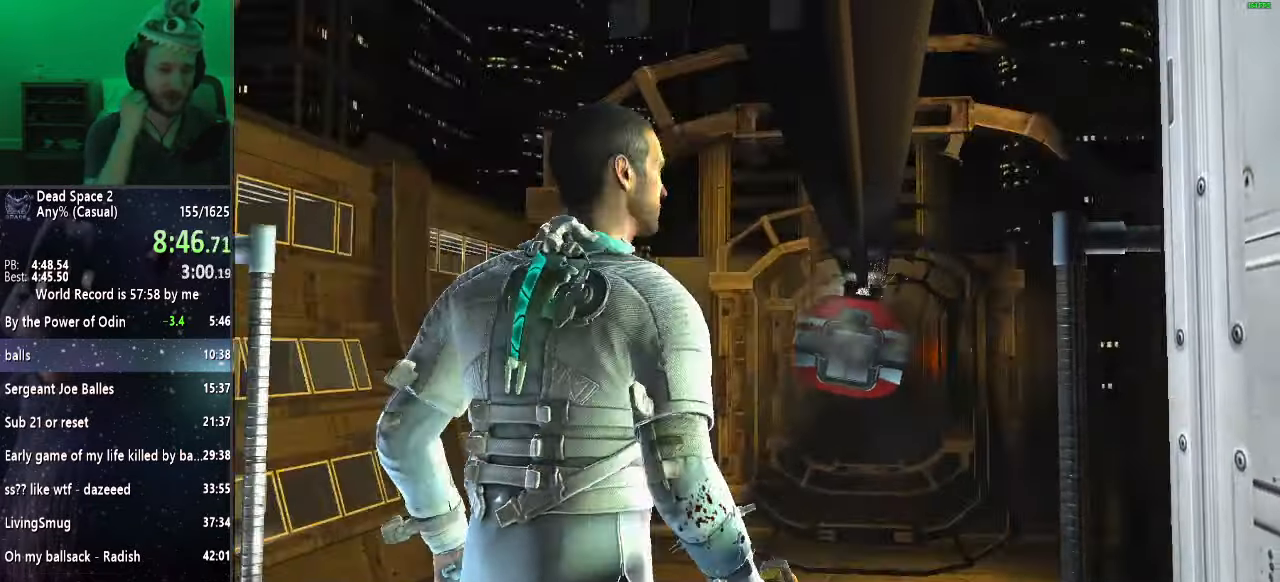
{"keys": ["s", "shift"], "mouse": [], "events": []}
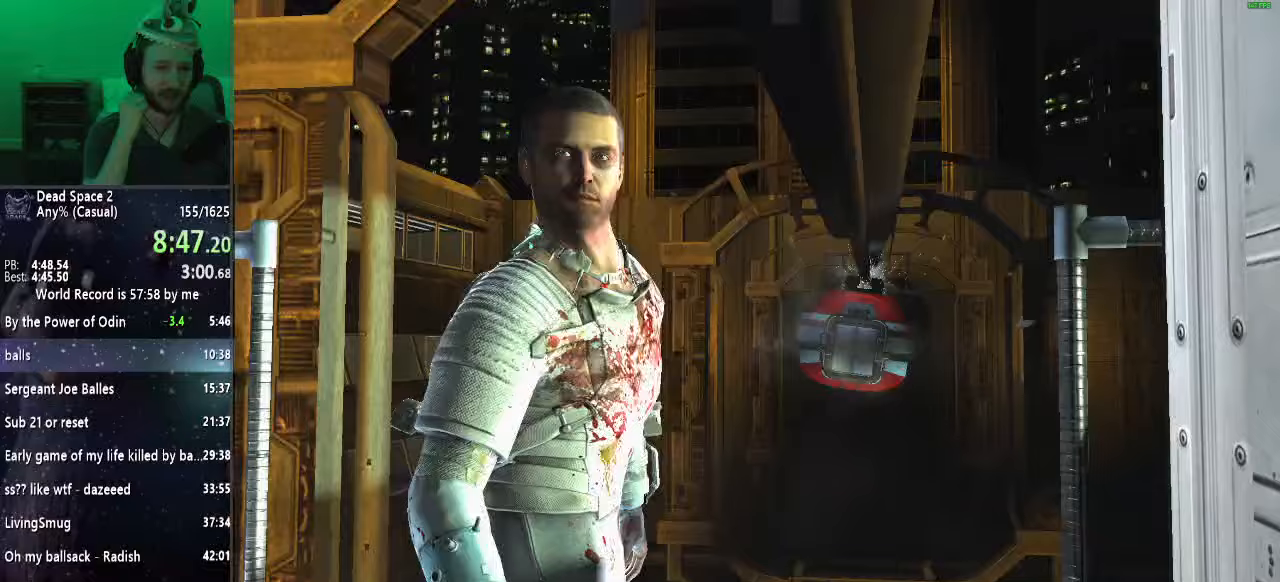
{"keys": ["s", "shift"], "mouse": [], "events": []}
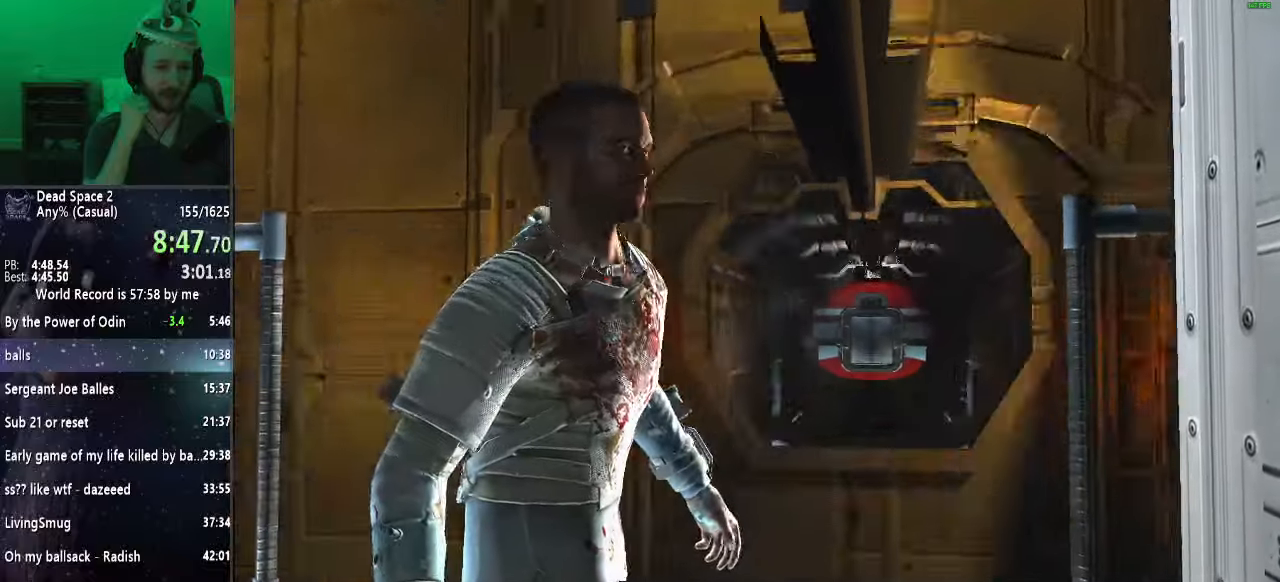
{"keys": ["s", "shift"], "mouse": [], "events": []}
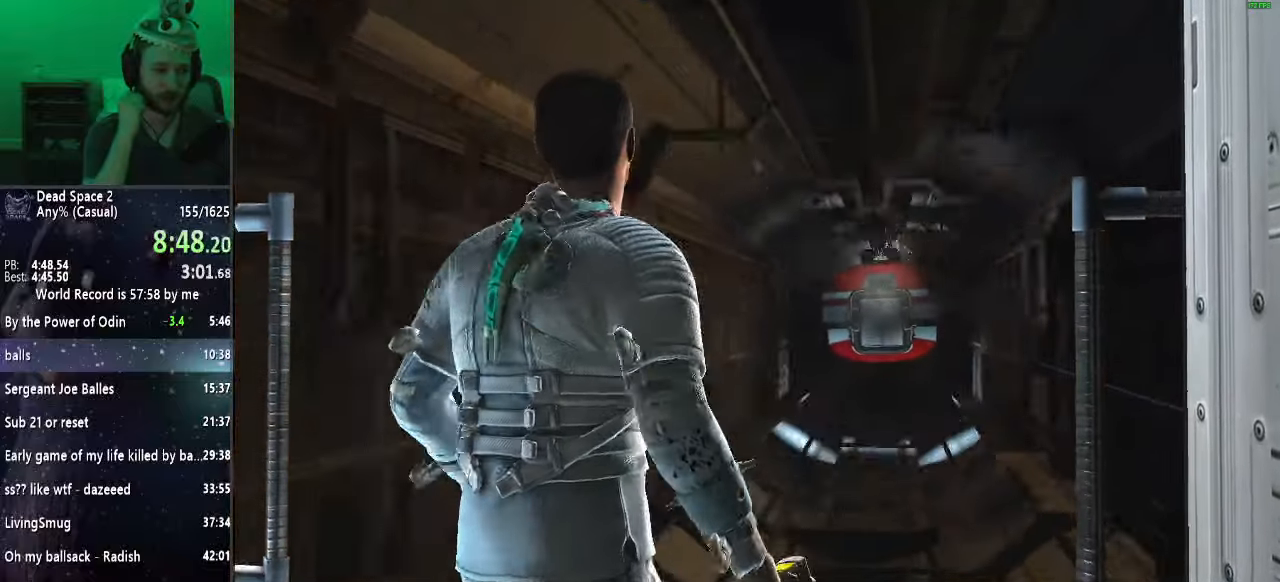
{"keys": ["s", "shift"], "mouse": [], "events": []}
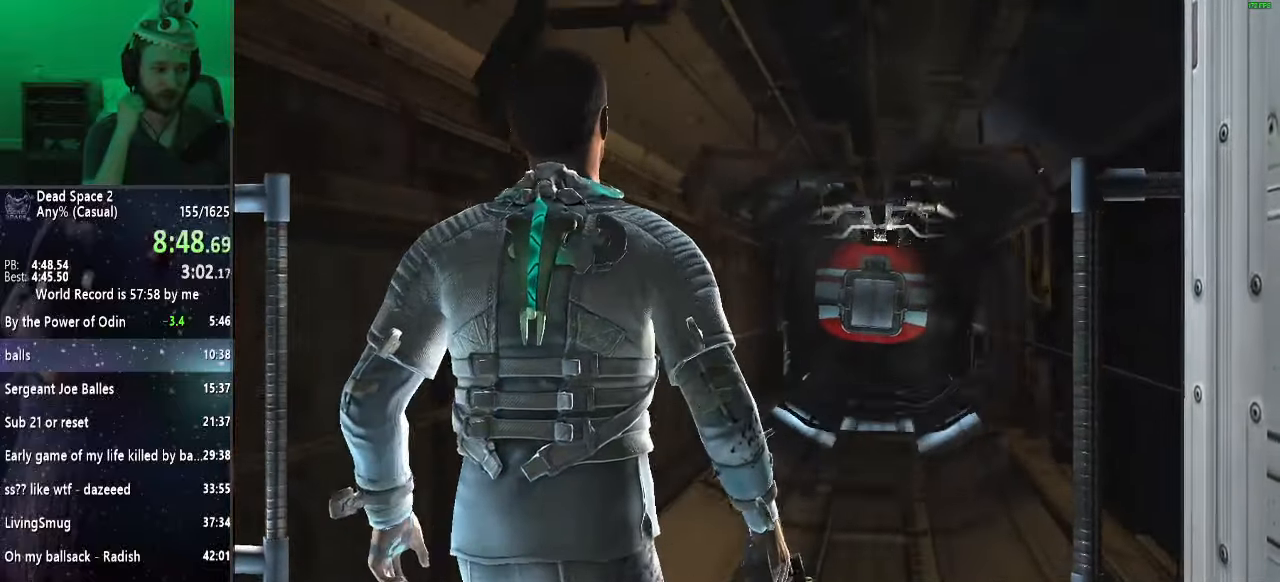
{"keys": ["s", "shift"], "mouse": [], "events": []}
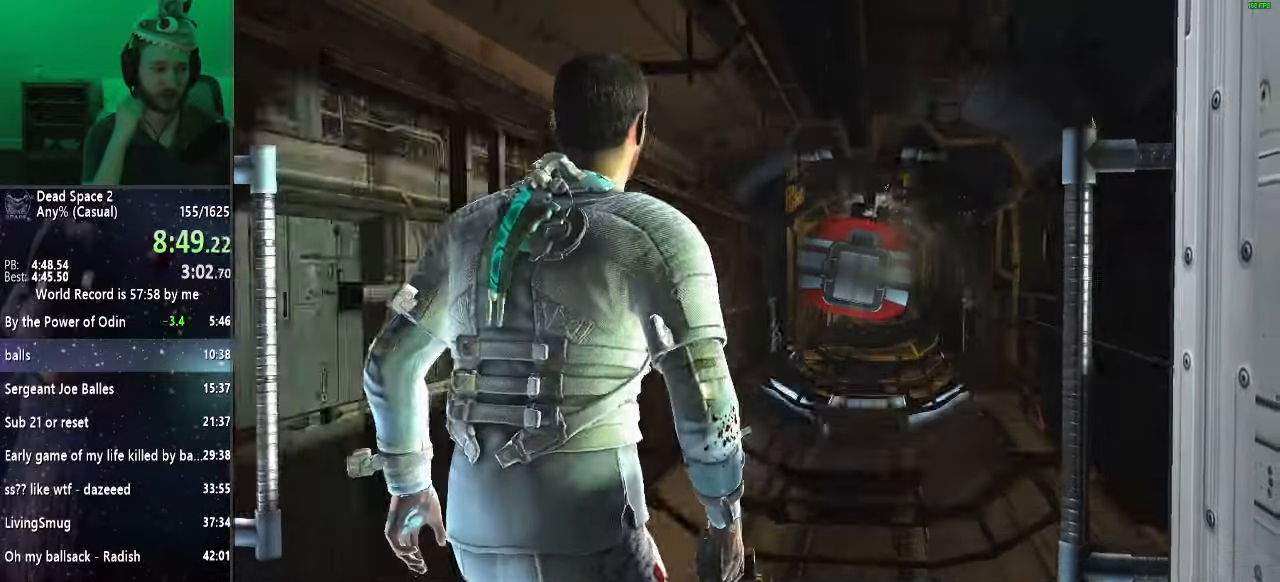
{"keys": ["s", "shift"], "mouse": [], "events": []}
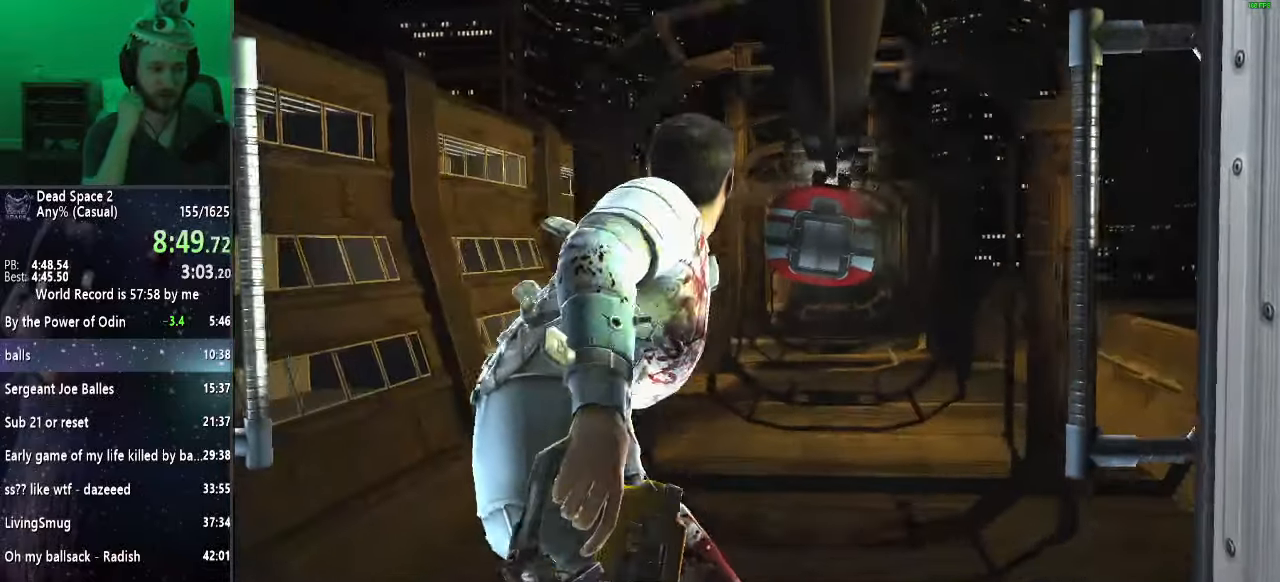
{"keys": ["s", "shift"], "mouse": [], "events": []}
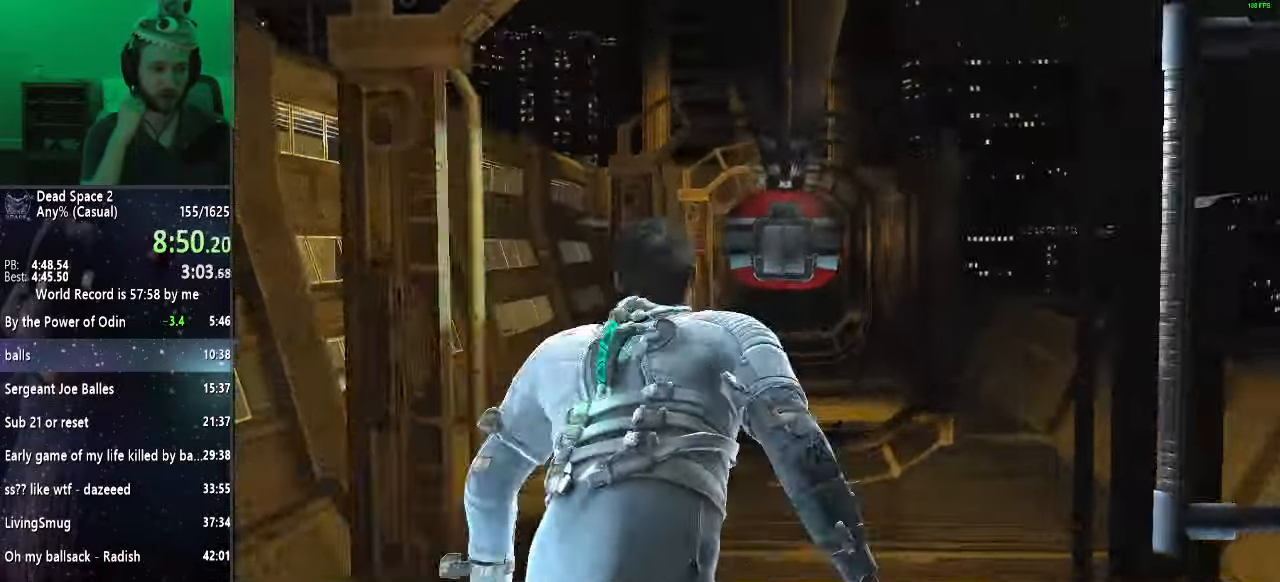
{"keys": ["s", "shift"], "mouse": [], "events": []}
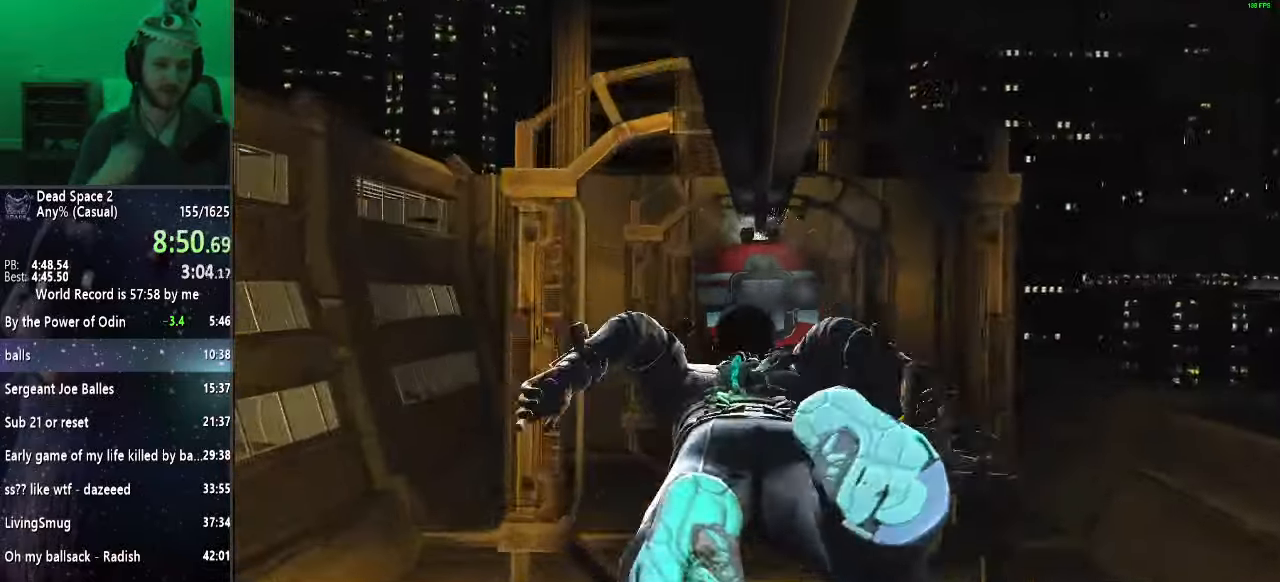
{"keys": ["s", "shift"], "mouse": [], "events": []}
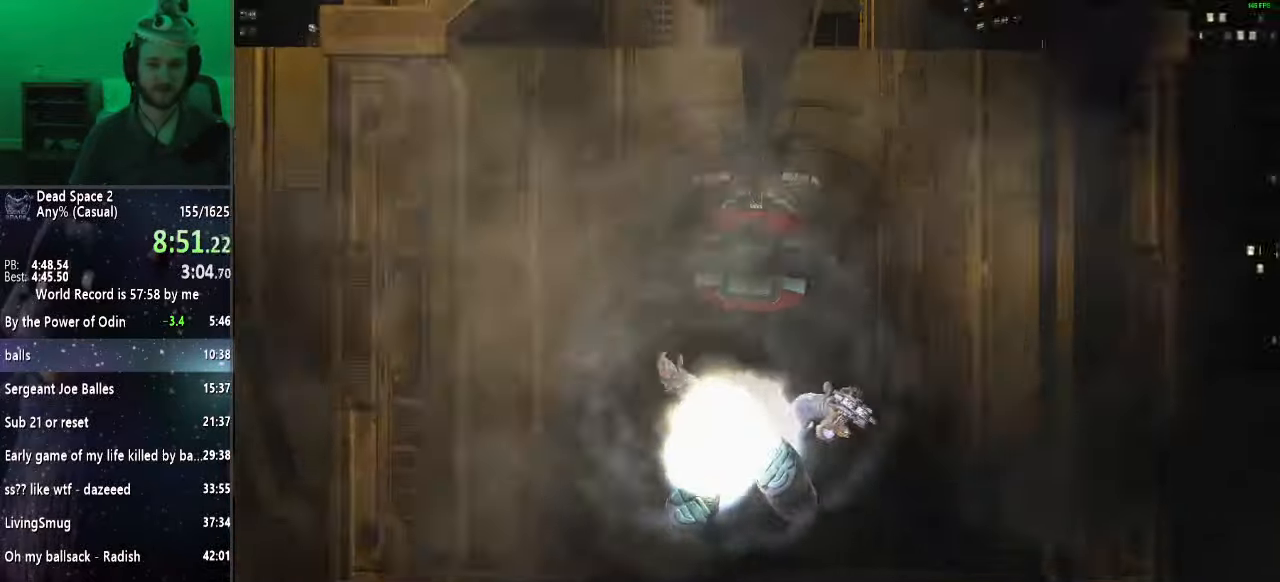
{"keys": ["s", "shift"], "mouse": [], "events": []}
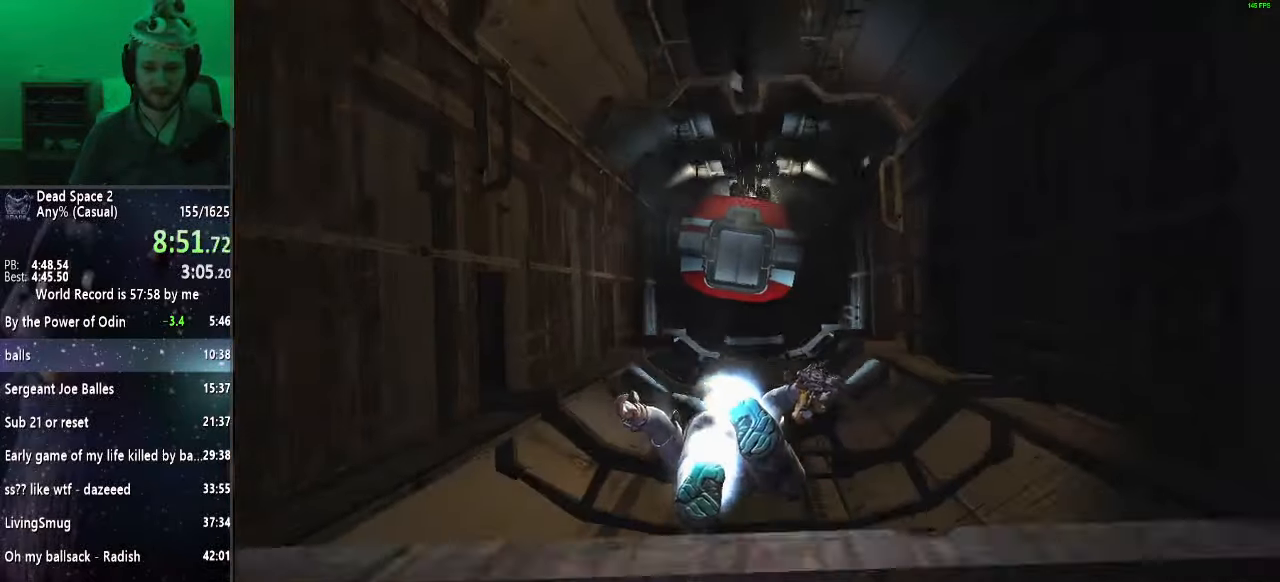
{"keys": ["s", "shift"], "mouse": [], "events": []}
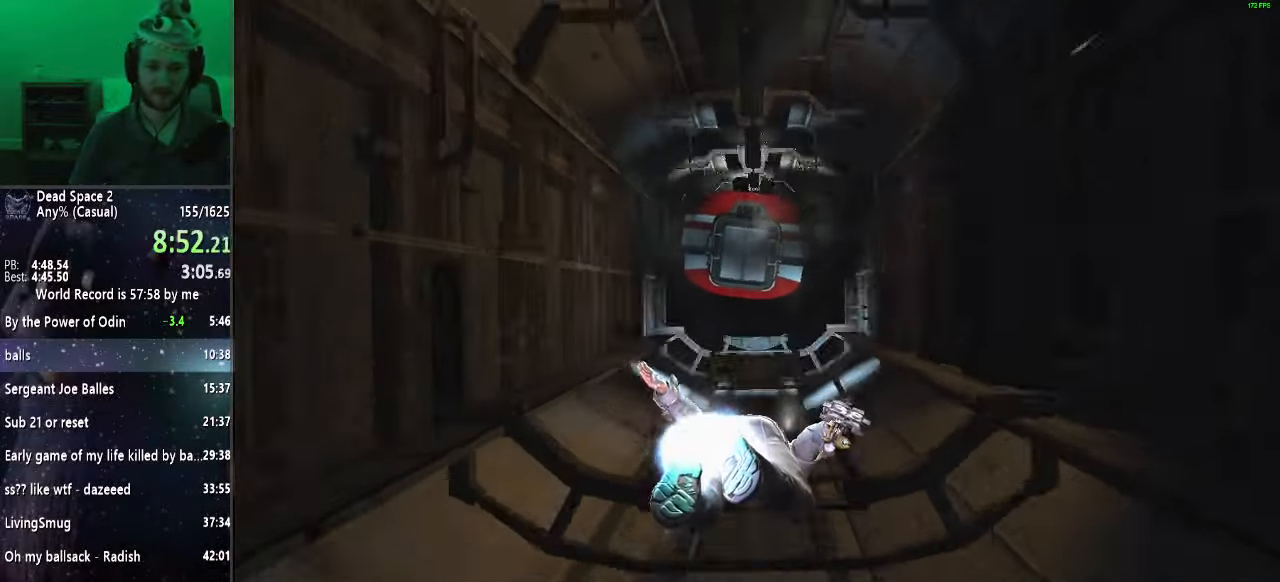
{"keys": ["s", "shift"], "mouse": [], "events": []}
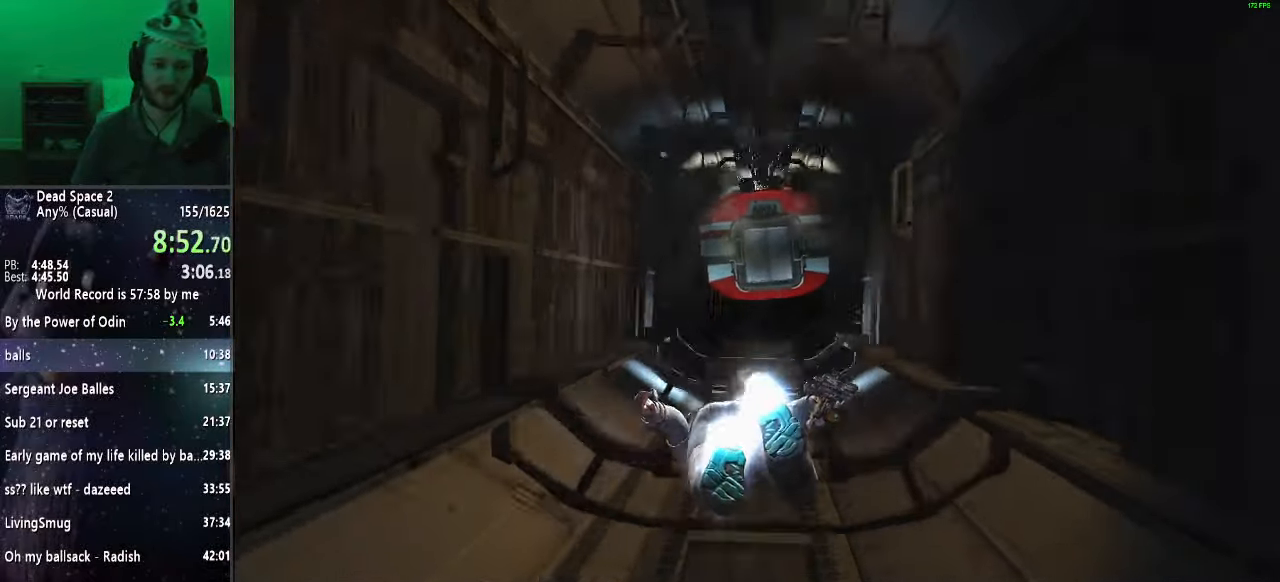
{"keys": ["s", "shift"], "mouse": [], "events": []}
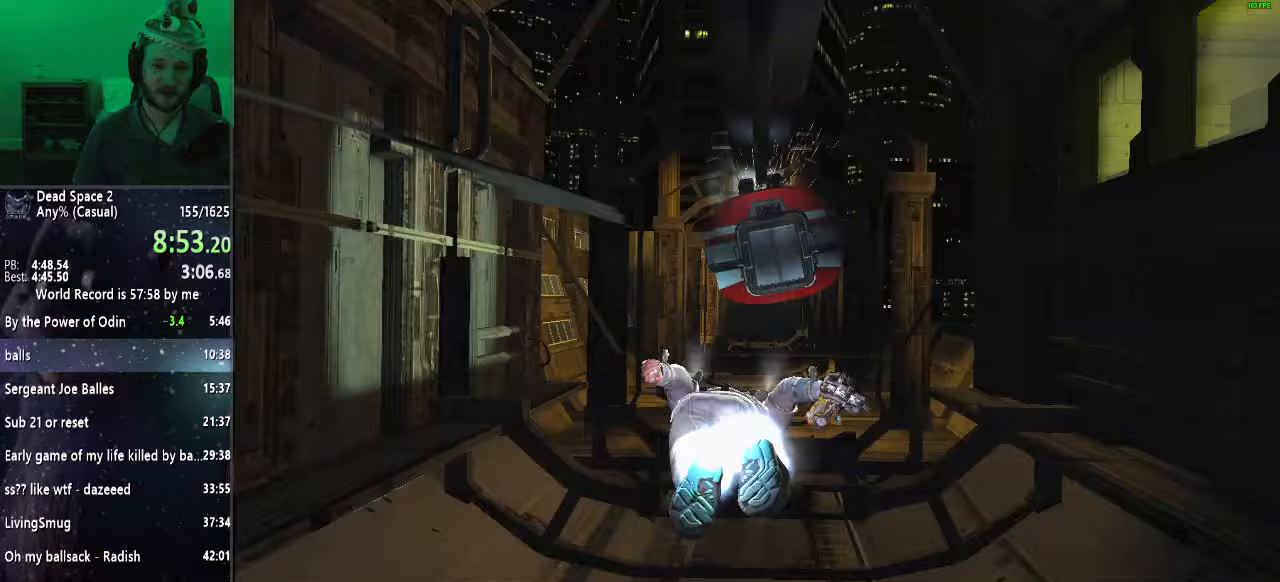
{"keys": ["s", "shift"], "mouse": [], "events": []}
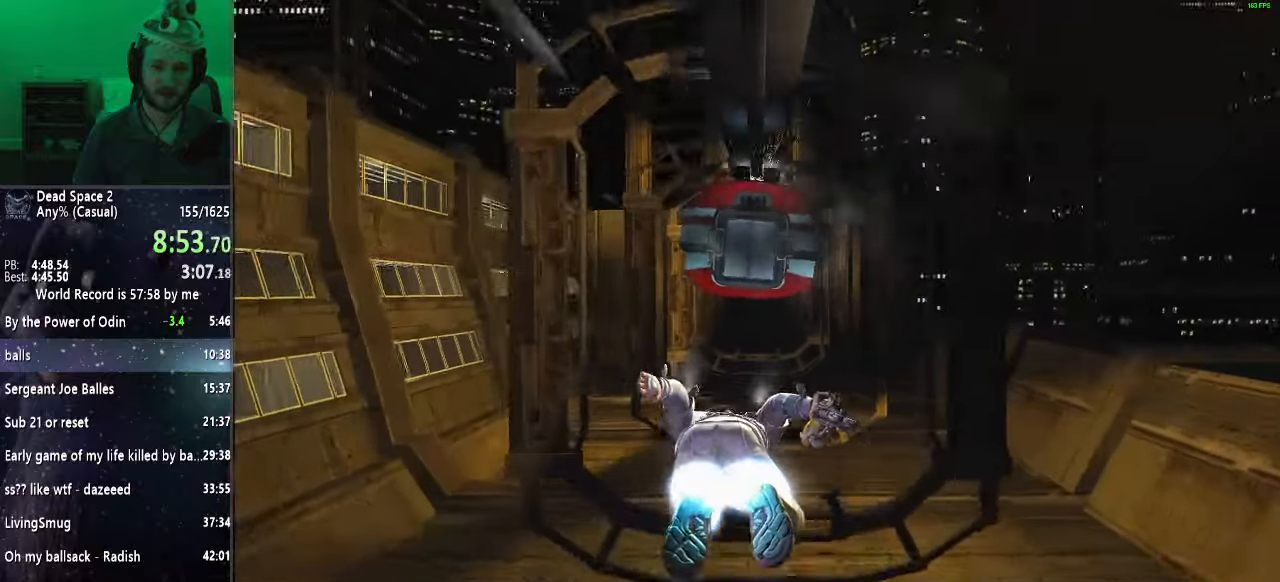
{"keys": ["s", "shift"], "mouse": [], "events": []}
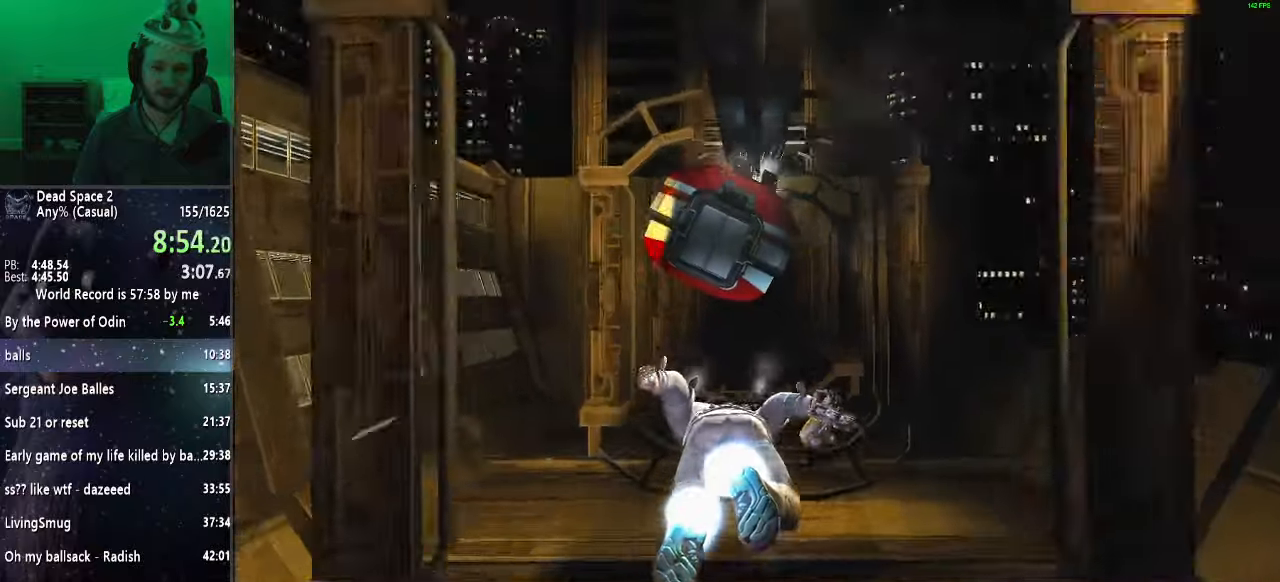
{"keys": ["s", "shift"], "mouse": [], "events": []}
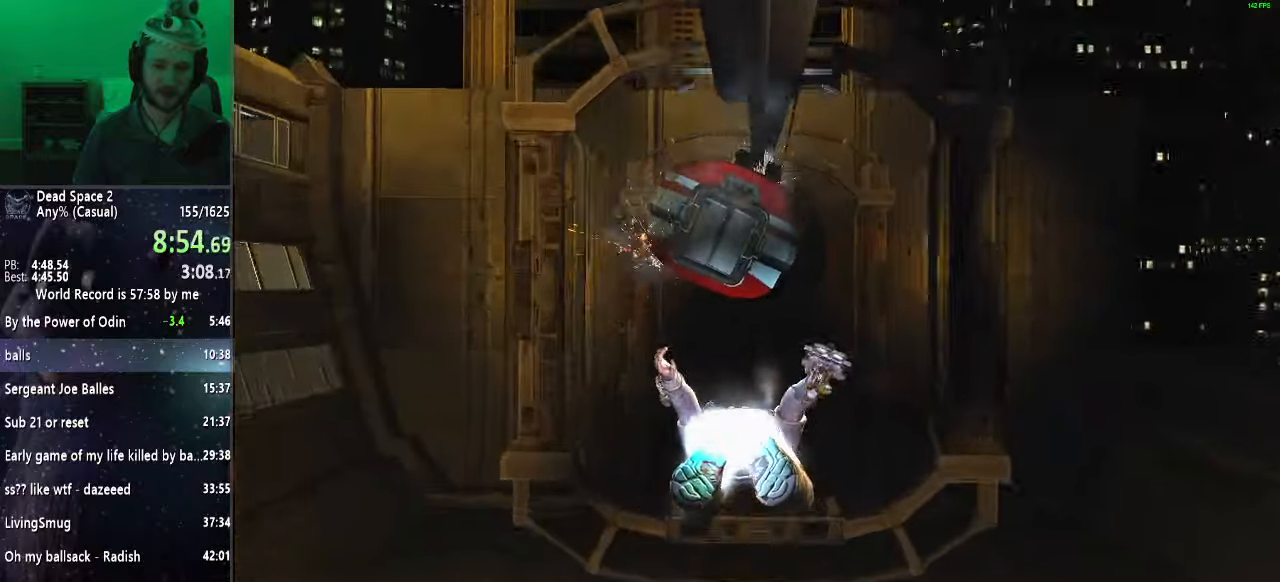
{"keys": ["s", "shift"], "mouse": [], "events": []}
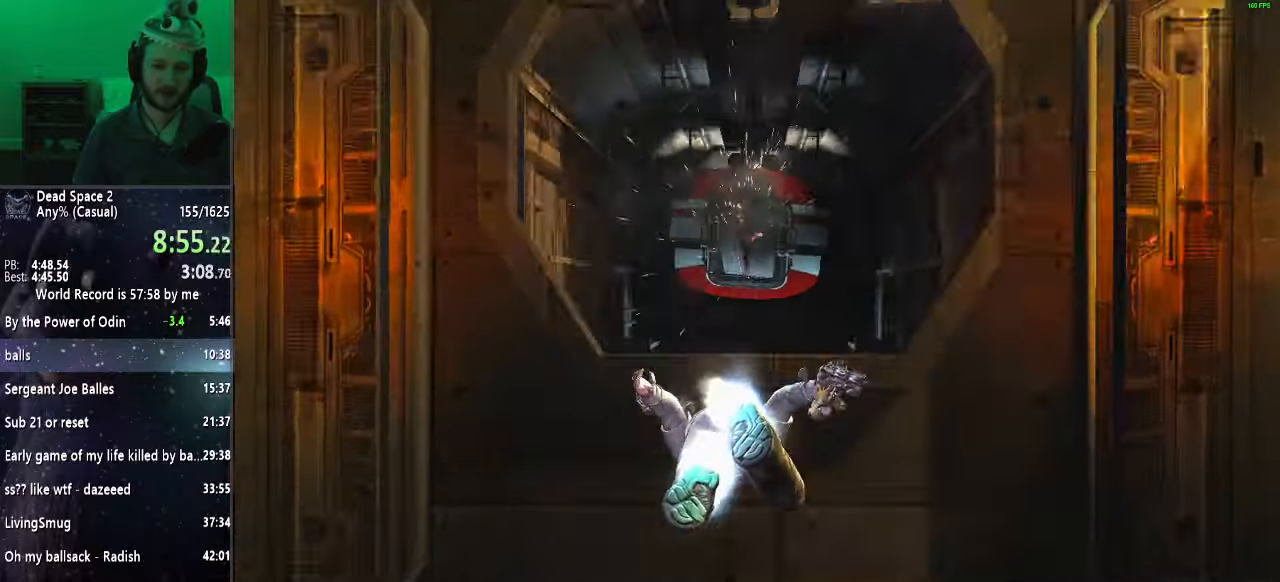
{"keys": ["s", "shift"], "mouse": [], "events": []}
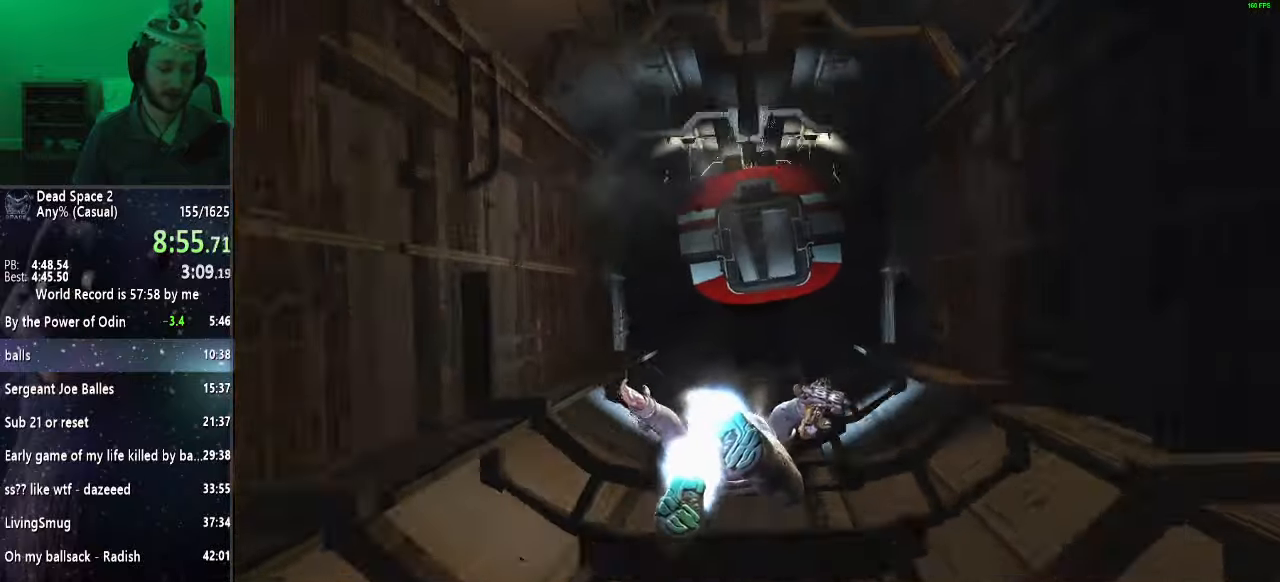
{"keys": ["s", "shift"], "mouse": [], "events": []}
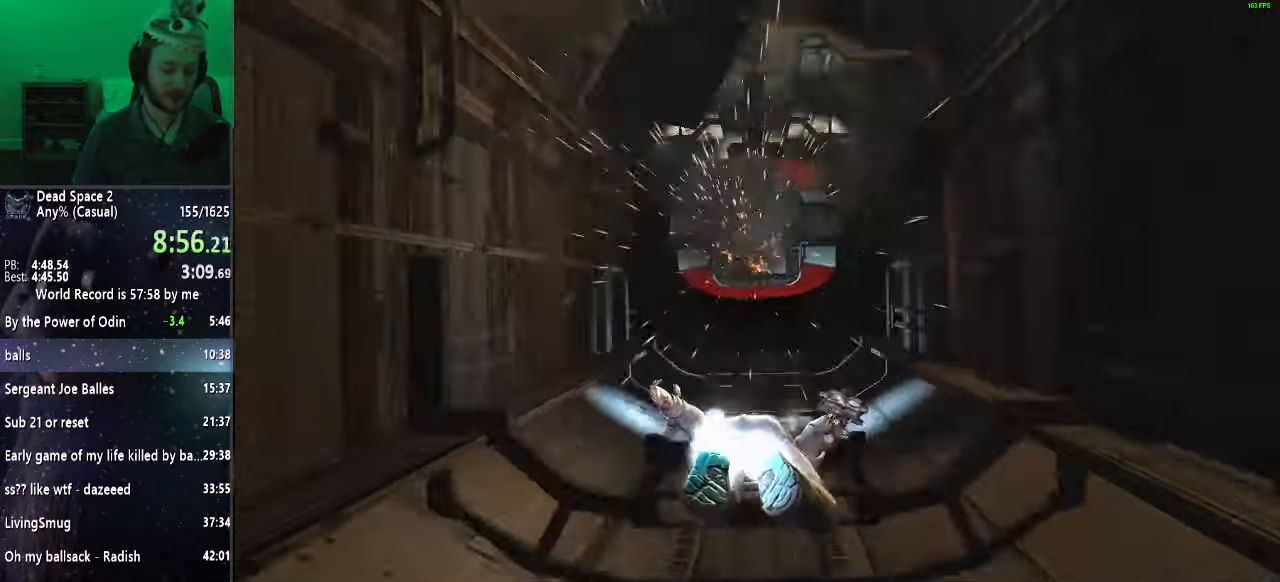
{"keys": ["s", "shift"], "mouse": [], "events": []}
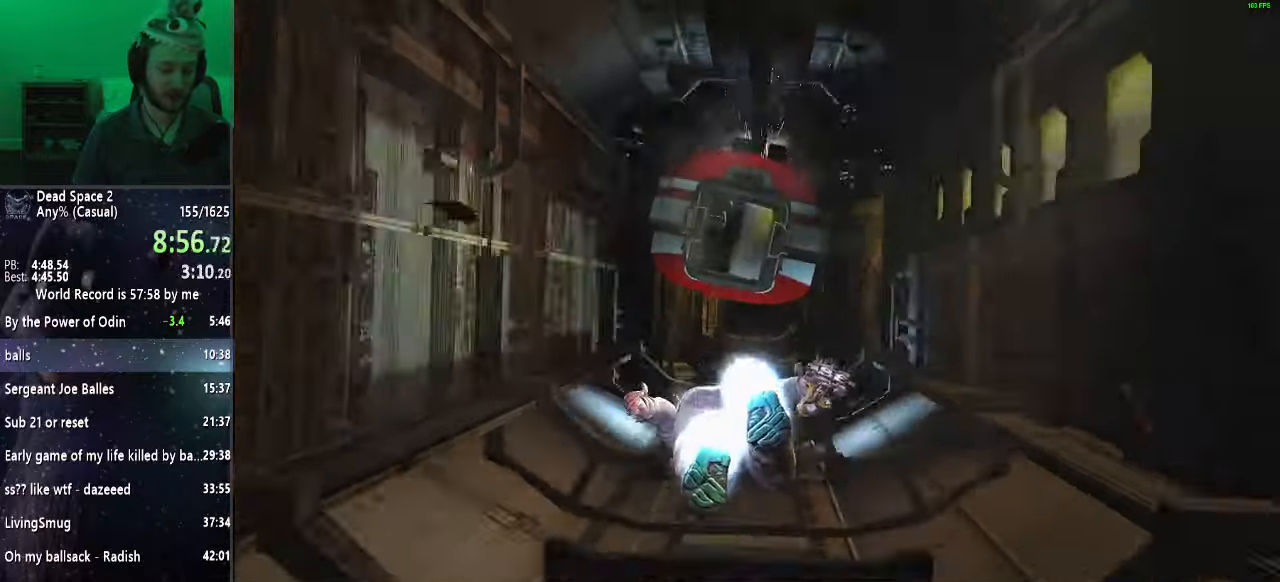
{"keys": ["s", "shift"], "mouse": [], "events": []}
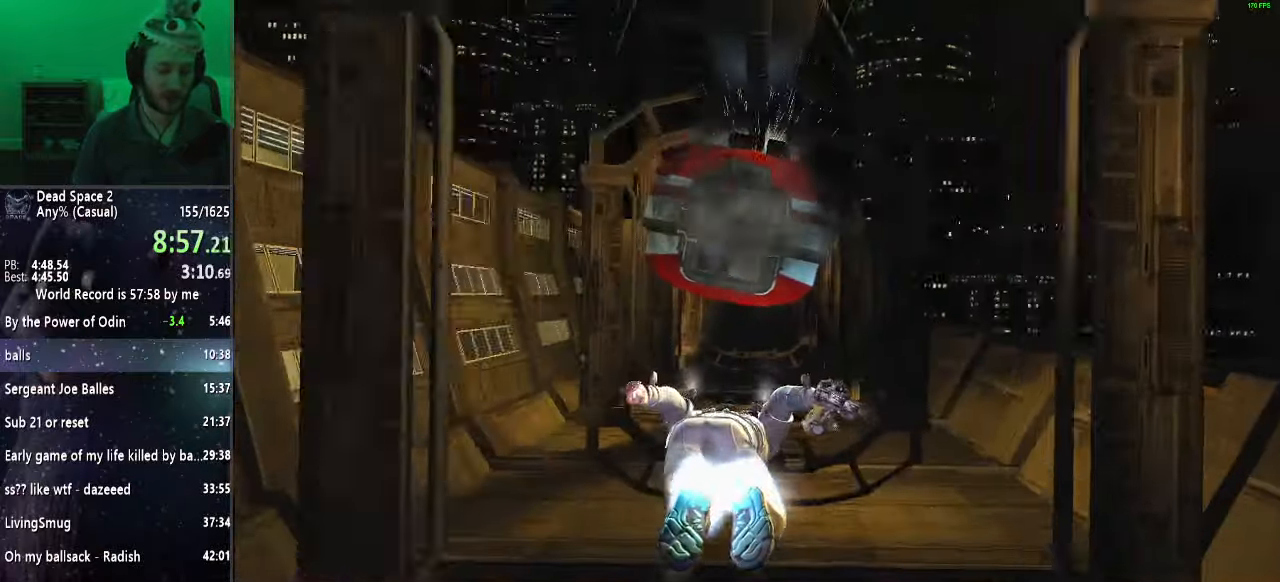
{"keys": ["s", "shift"], "mouse": [], "events": []}
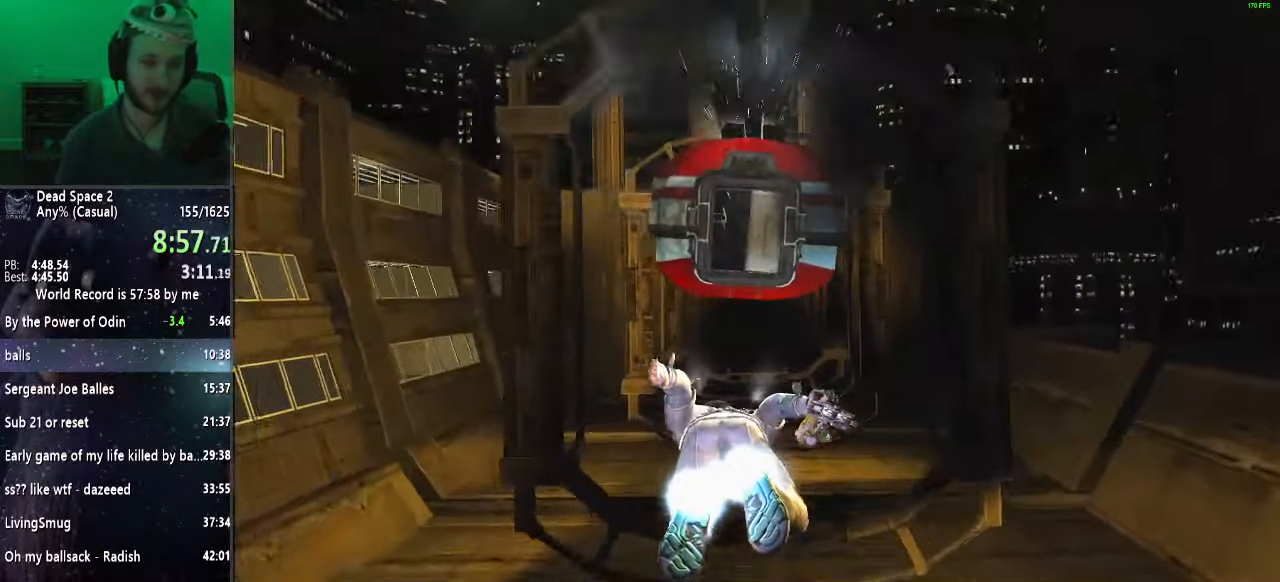
{"keys": ["s", "shift"], "mouse": [], "events": []}